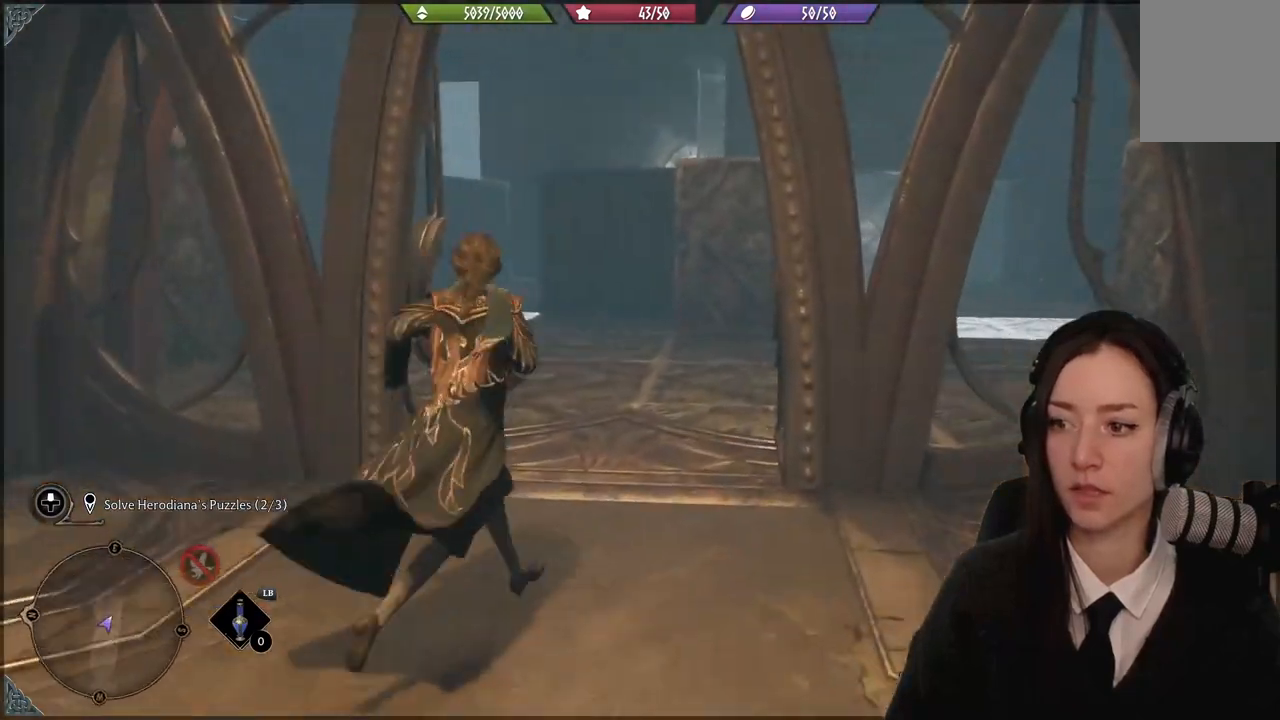
Gameplay with a controller (Xbox layout); each line is a JSON object with the inputs held at the frame after it. "events" lists button and stick changes between this image and that frame as [ms after this image, input, new state], when the widget could be followed in between.
{"buttons": [], "left_stick": "up-left", "right_stick": "up-right", "events": [[67, "right_stick", "center"], [100, "left_stick", "up-left"], [367, "right_stick", "up-right"]]}
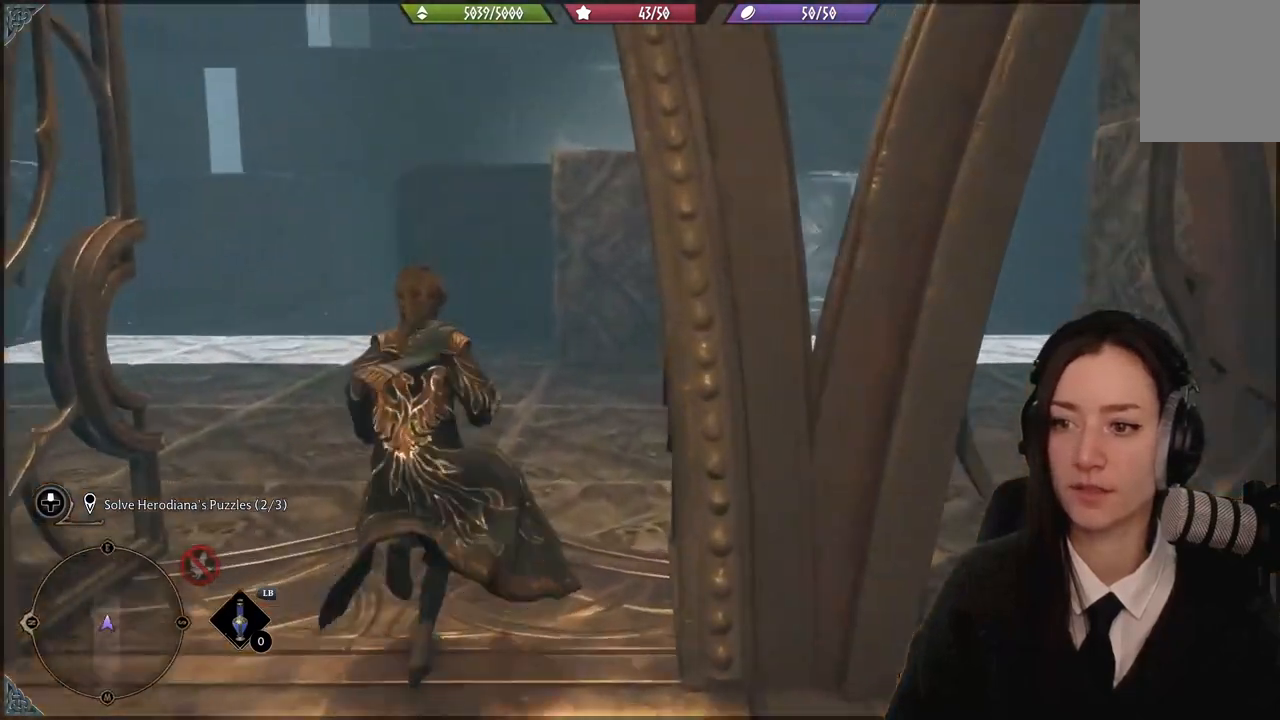
{"buttons": [], "left_stick": "up-left", "right_stick": "up-right", "events": [[100, "right_stick", "center"], [400, "right_stick", "up-right"]]}
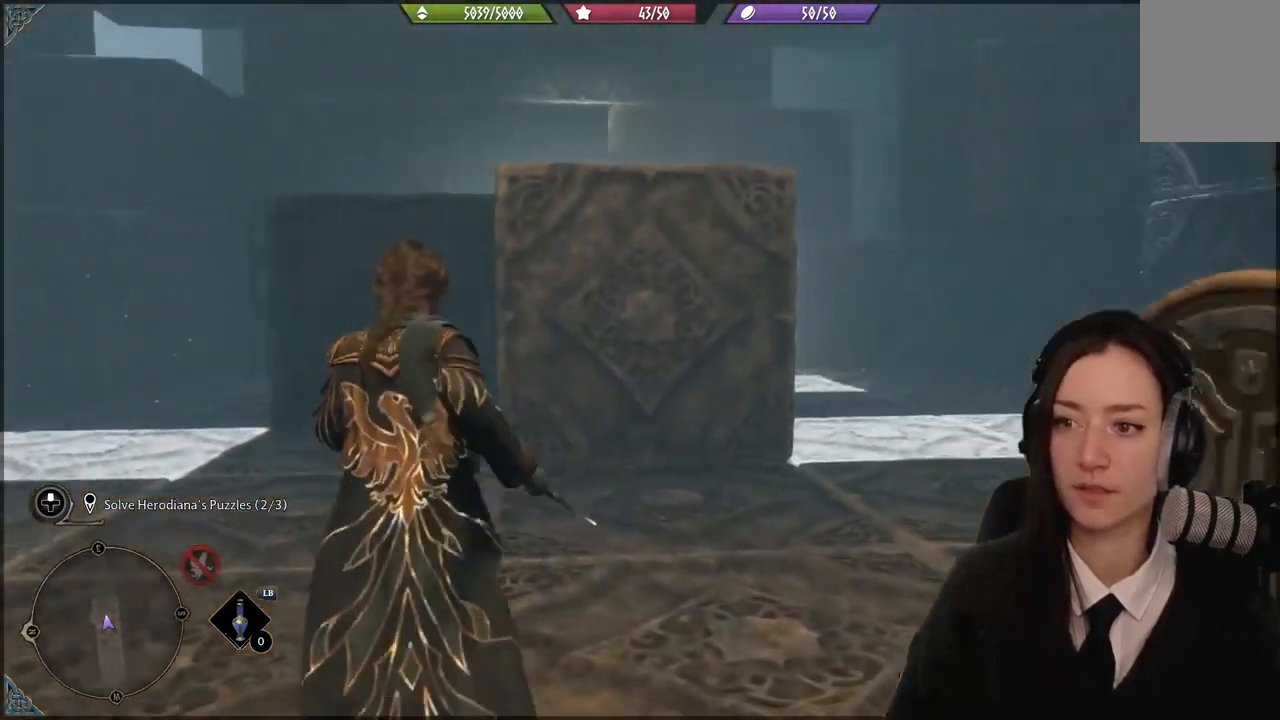
{"buttons": [], "left_stick": "center", "right_stick": "center", "events": [[67, "right_stick", "right"], [434, "right_stick", "center"], [501, "left_stick", "center"]]}
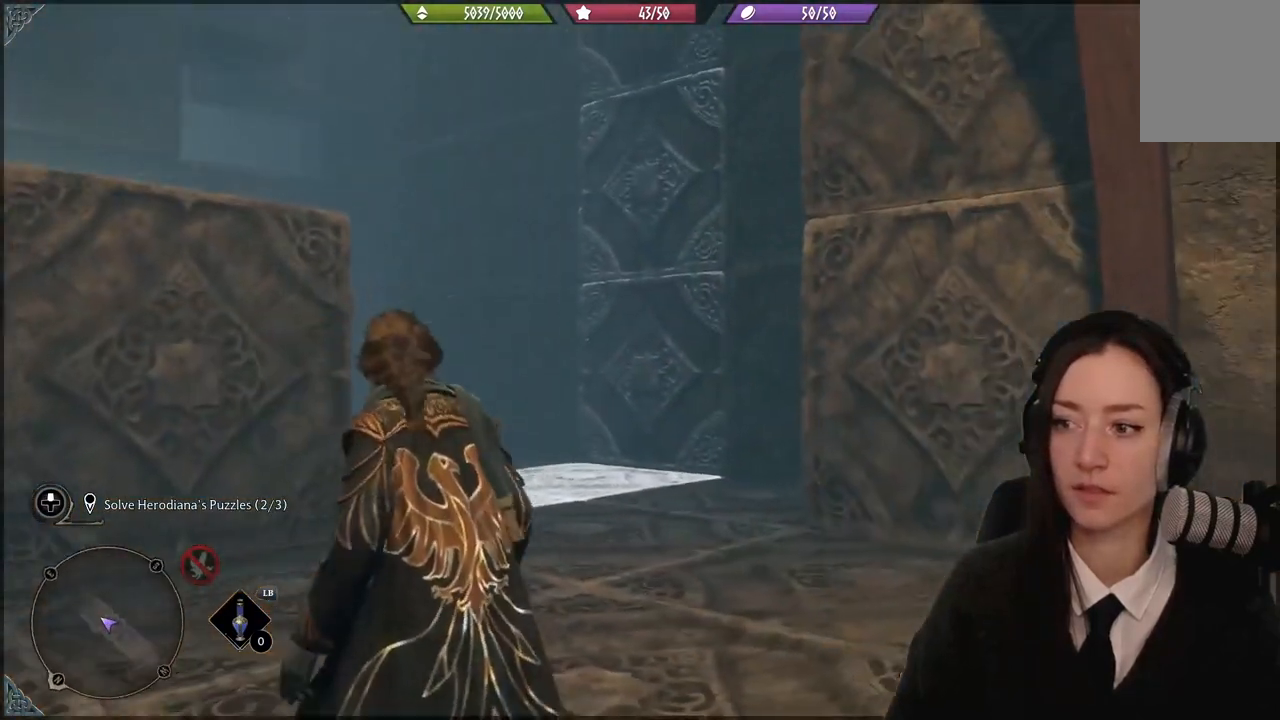
{"buttons": [], "left_stick": "up-left", "right_stick": "up-left", "events": [[200, "right_stick", "up-left"], [300, "left_stick", "up-left"]]}
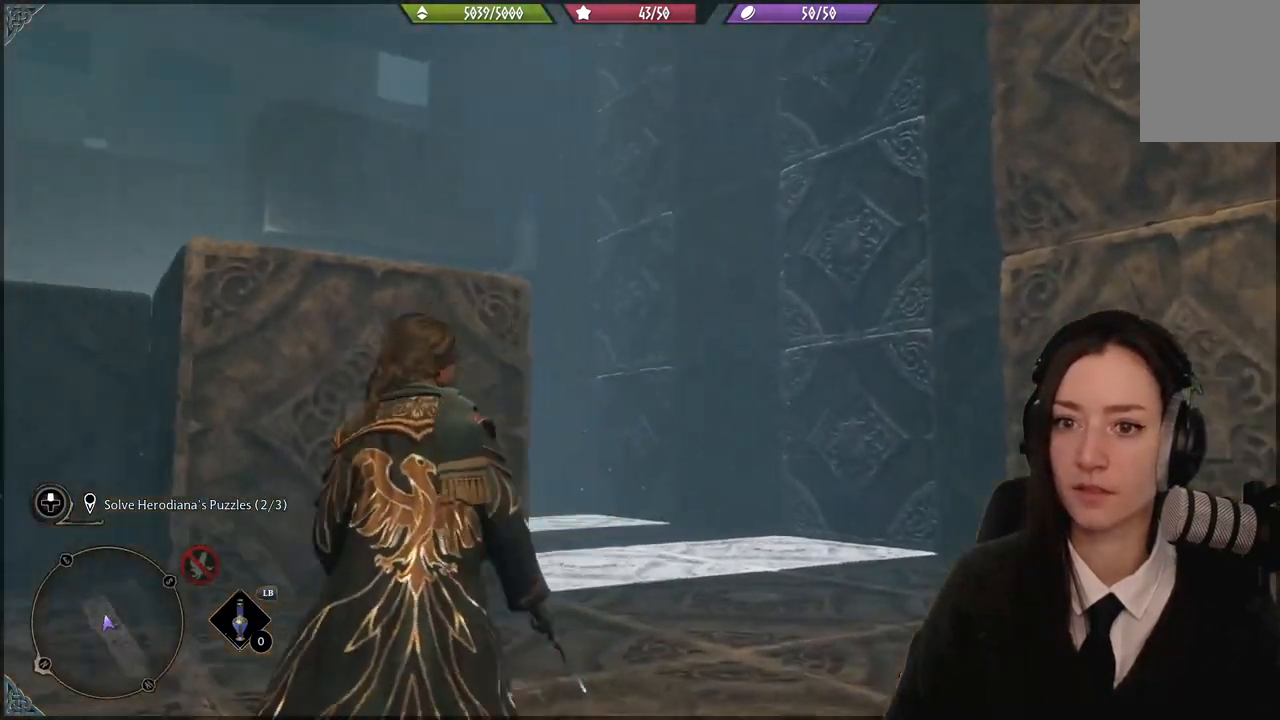
{"buttons": [], "left_stick": "center", "right_stick": "center", "events": [[234, "left_stick", "center"], [234, "right_stick", "center"]]}
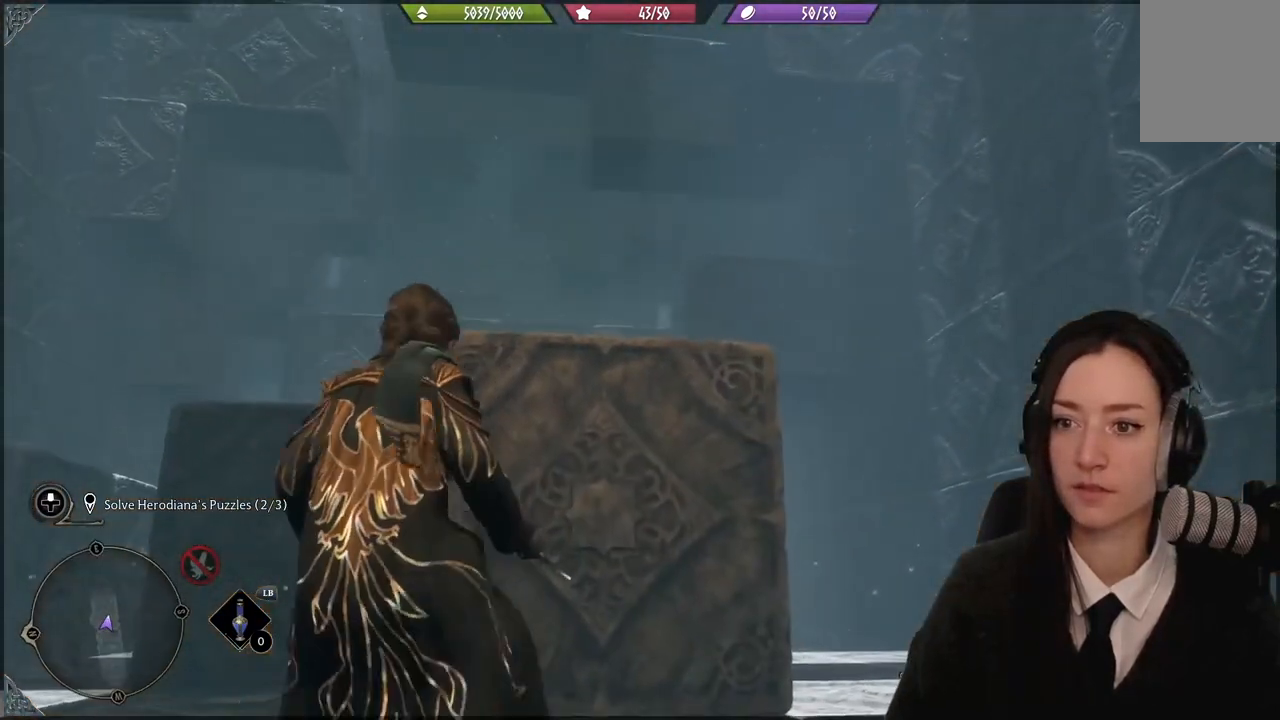
{"buttons": [], "left_stick": "center", "right_stick": "down-left", "events": [[200, "right_stick", "down-left"]]}
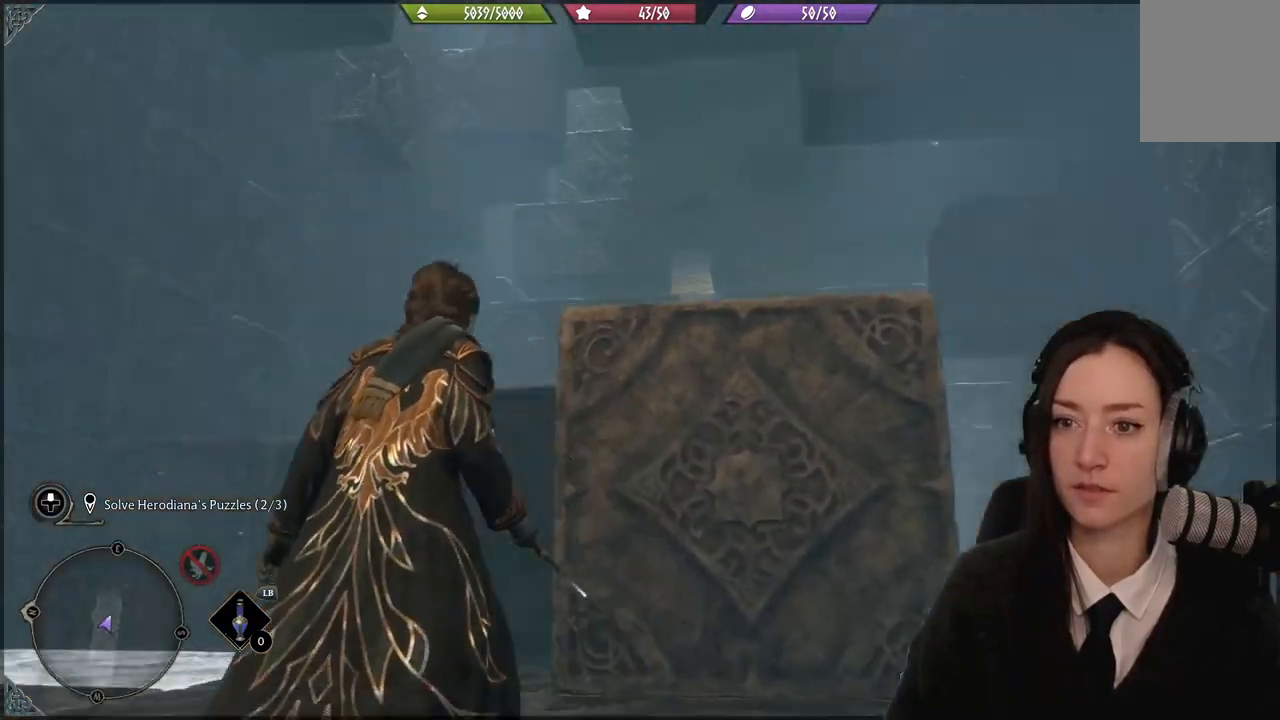
{"buttons": [], "left_stick": "center", "right_stick": "left", "events": [[200, "right_stick", "center"], [334, "right_stick", "left"]]}
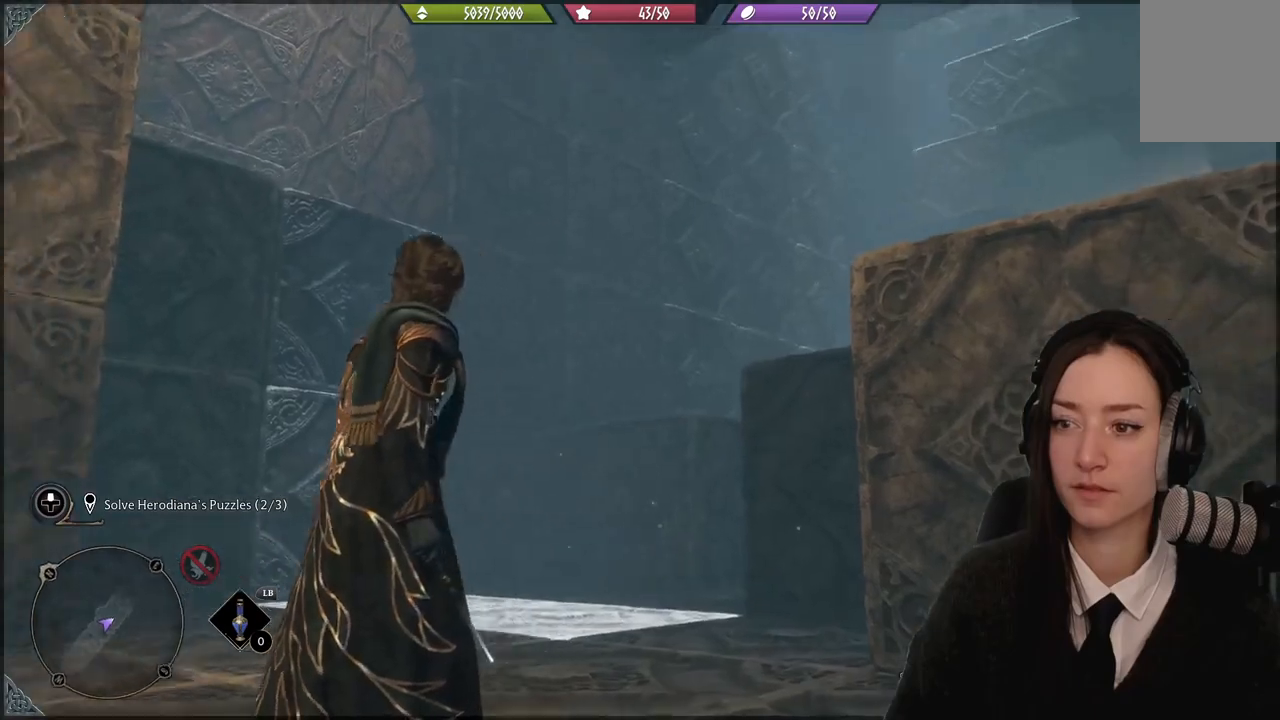
{"buttons": [], "left_stick": "up-left", "right_stick": "down-right", "events": [[267, "right_stick", "center"], [500, "left_stick", "up-left"], [500, "right_stick", "down-right"]]}
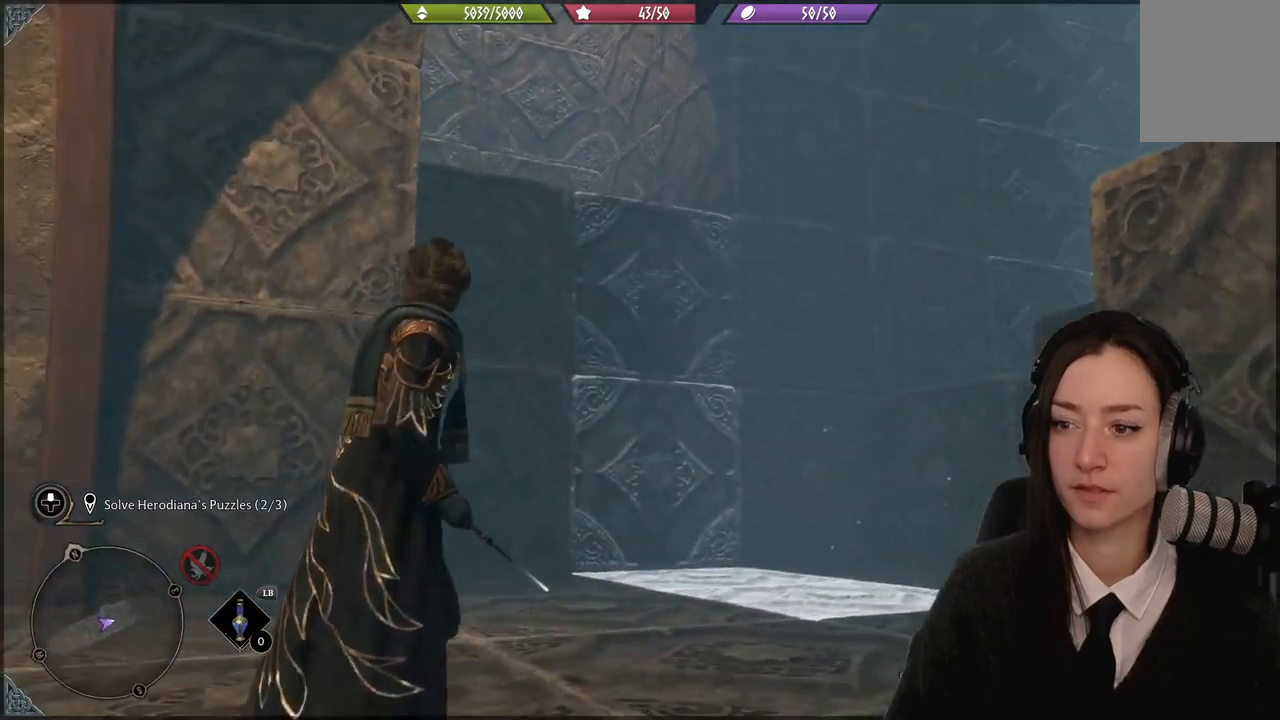
{"buttons": [], "left_stick": "up-left", "right_stick": "down-right", "events": []}
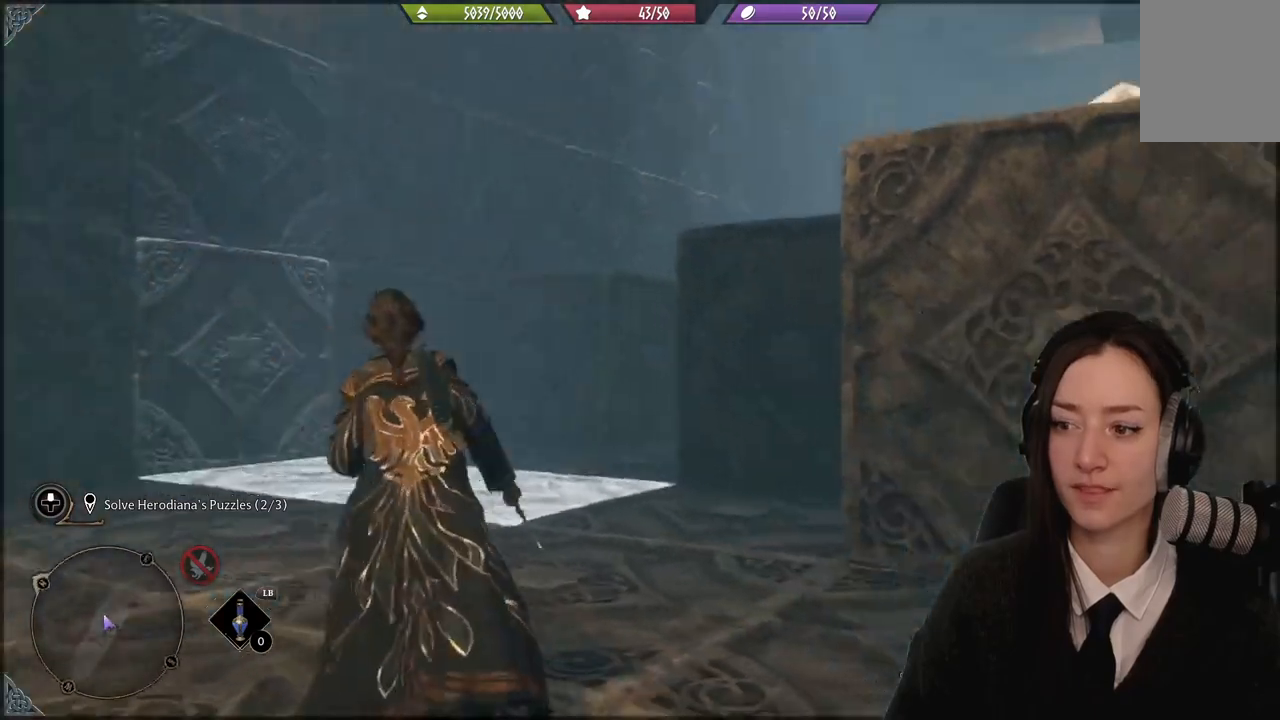
{"buttons": [], "left_stick": "down", "right_stick": "right", "events": [[66, "right_stick", "center"], [267, "left_stick", "right"], [367, "right_stick", "right"], [400, "left_stick", "down-right"], [500, "left_stick", "down"]]}
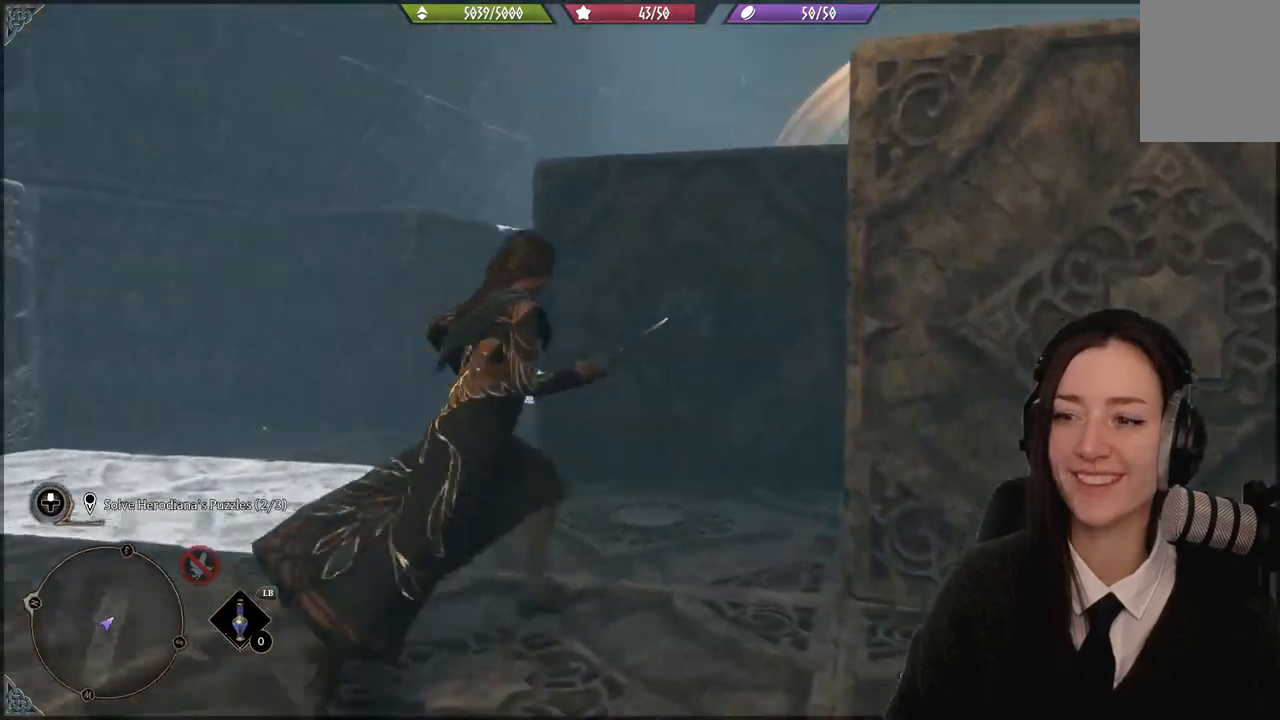
{"buttons": [], "left_stick": "up-right", "right_stick": "center", "events": [[267, "right_stick", "center"], [367, "left_stick", "right"], [434, "left_stick", "up-right"]]}
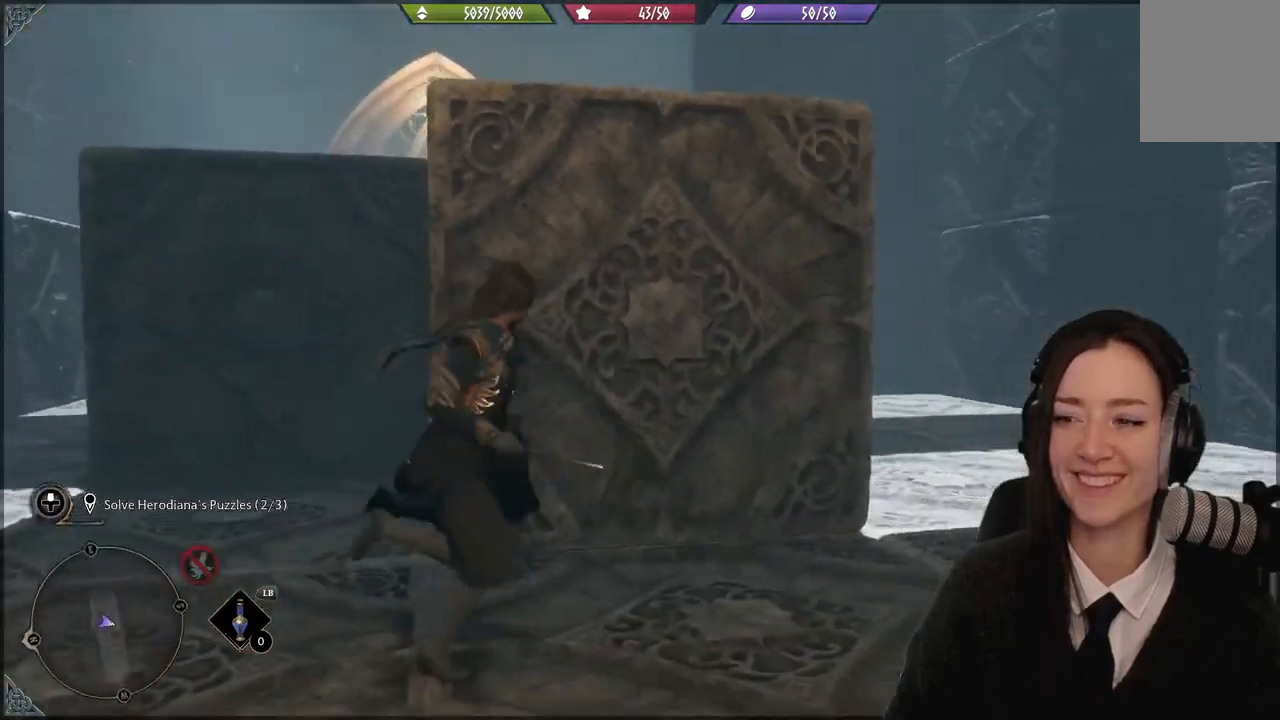
{"buttons": [], "left_stick": "up-right", "right_stick": "down-left", "events": [[267, "right_stick", "down-left"]]}
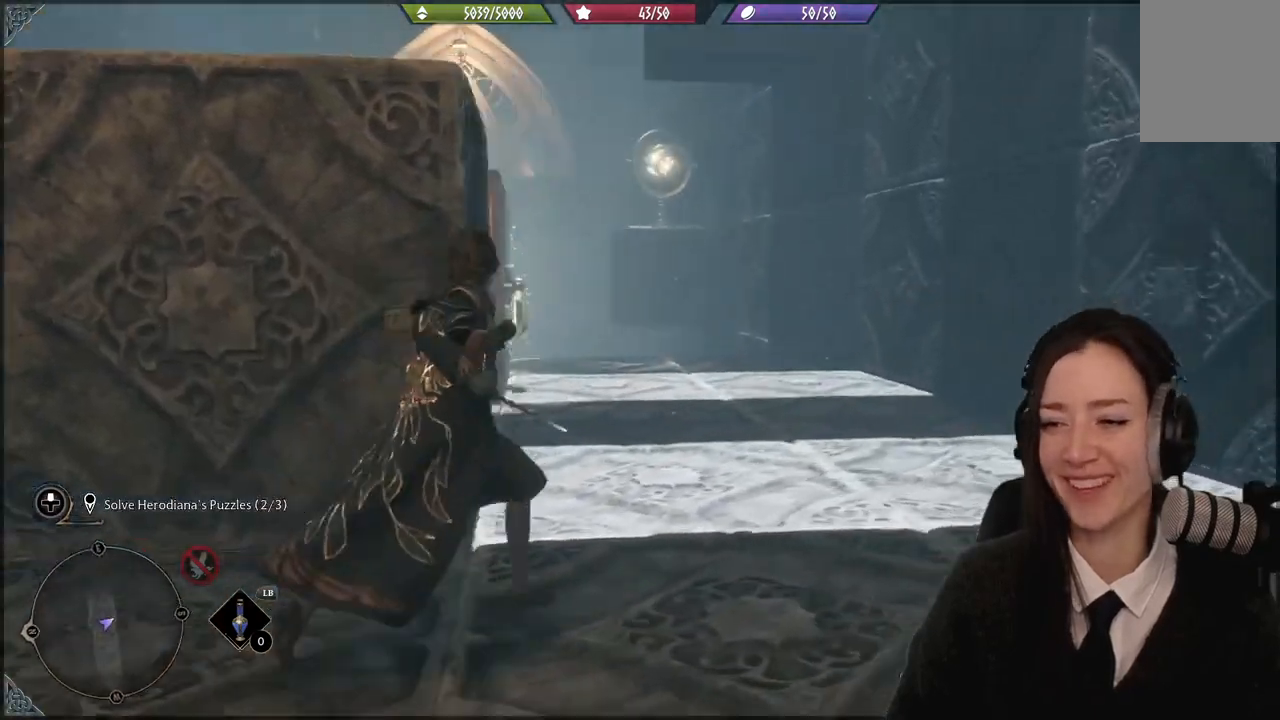
{"buttons": [], "left_stick": "up", "right_stick": "center", "events": [[34, "left_stick", "up"], [100, "right_stick", "left"], [200, "right_stick", "center"]]}
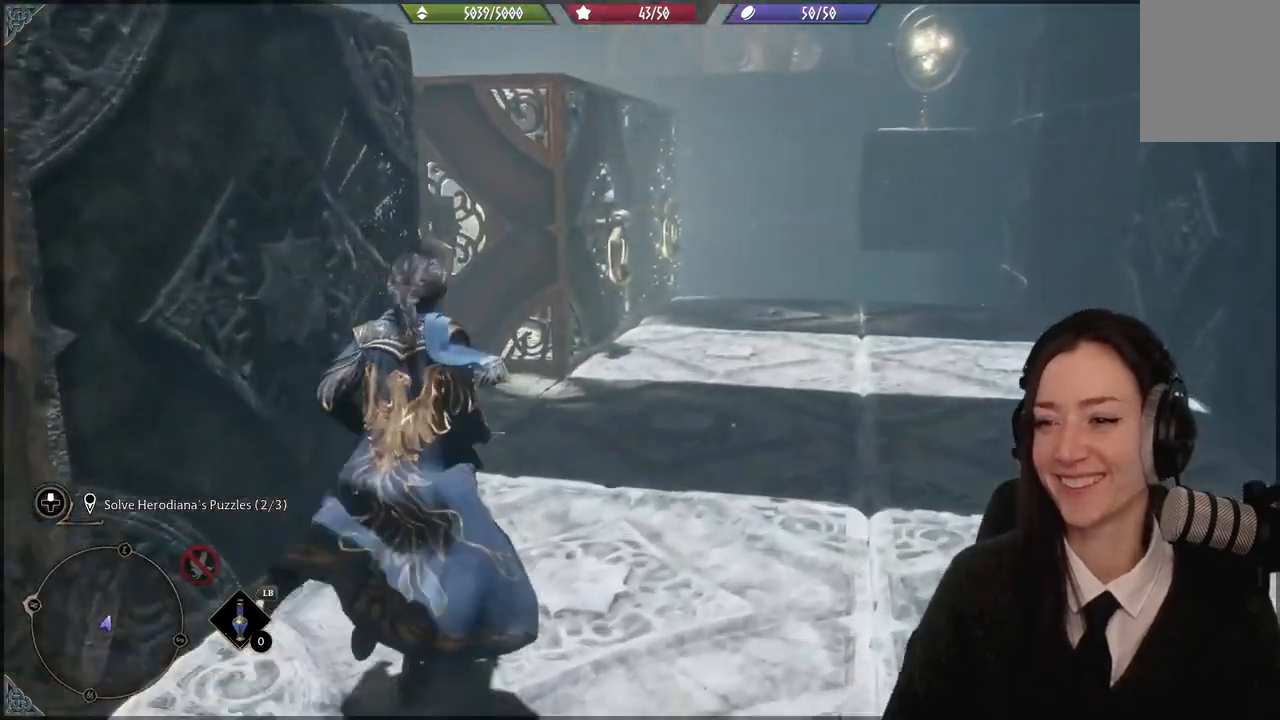
{"buttons": [], "left_stick": "up-right", "right_stick": "center", "events": [[100, "left_stick", "up-right"], [100, "right_stick", "left"], [200, "right_stick", "up-left"], [400, "right_stick", "center"]]}
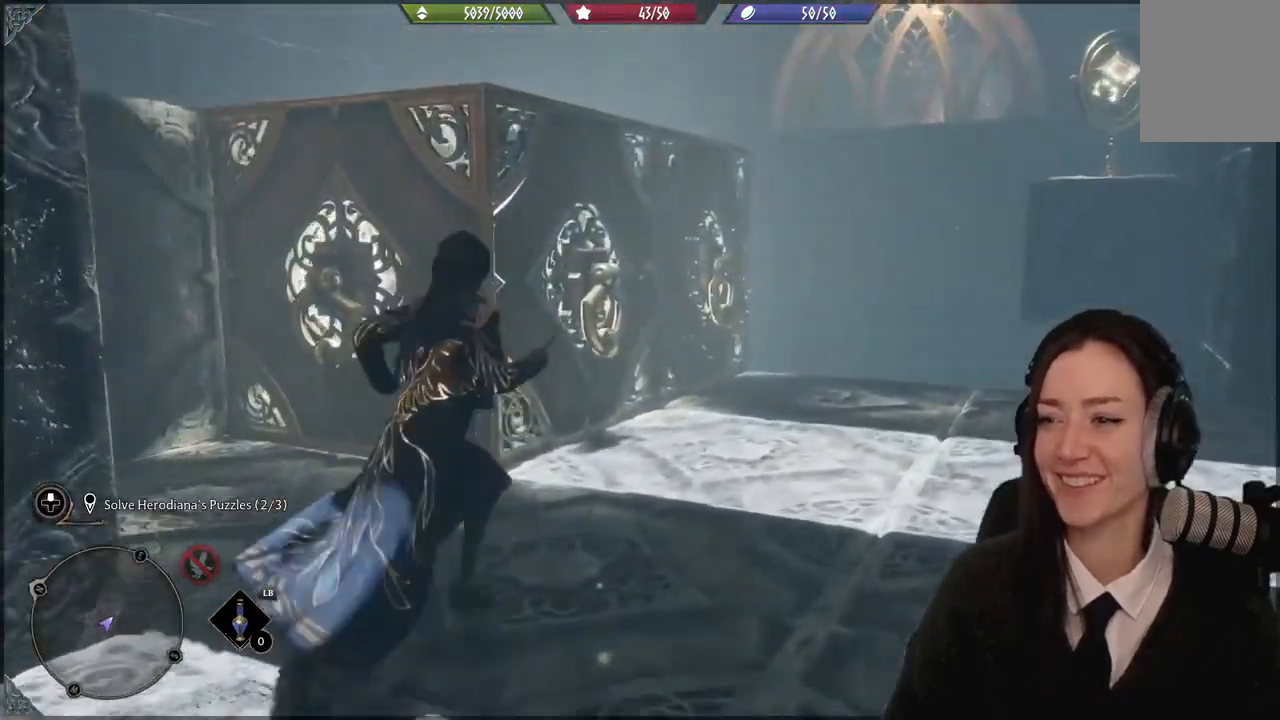
{"buttons": [], "left_stick": "up-right", "right_stick": "center", "events": []}
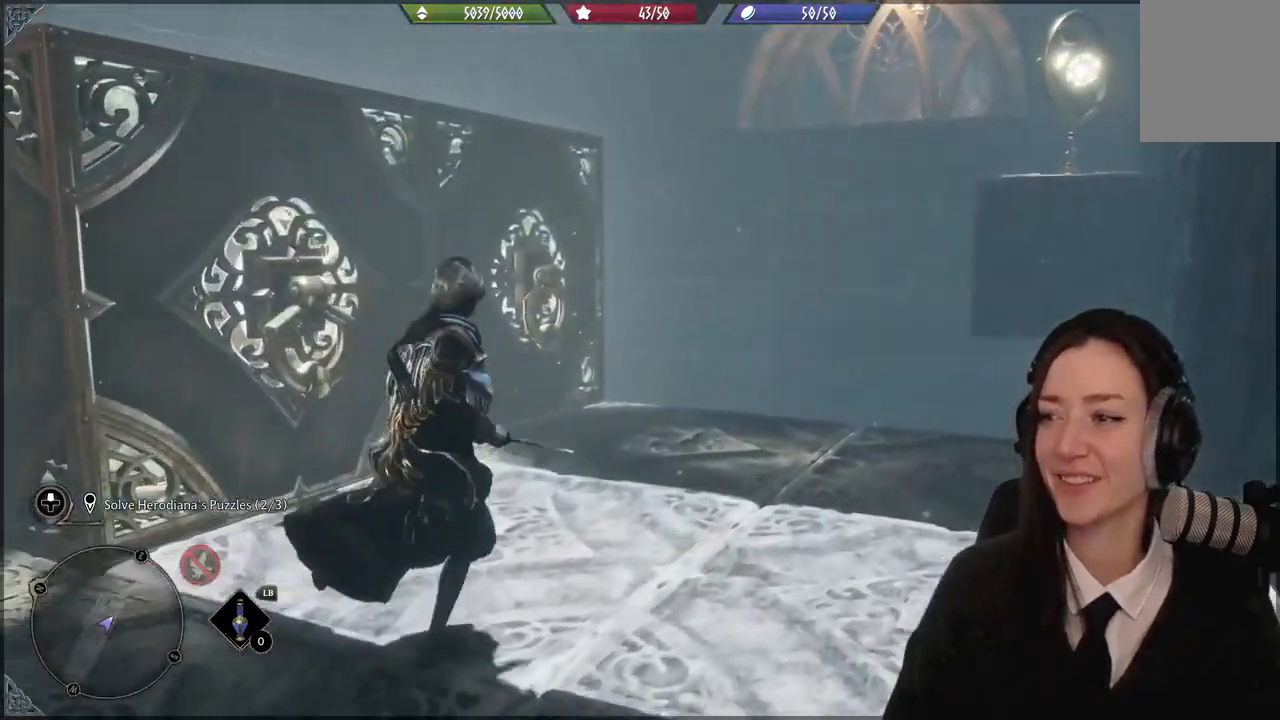
{"buttons": [], "left_stick": "up-right", "right_stick": "down-left", "events": [[133, "right_stick", "down-left"]]}
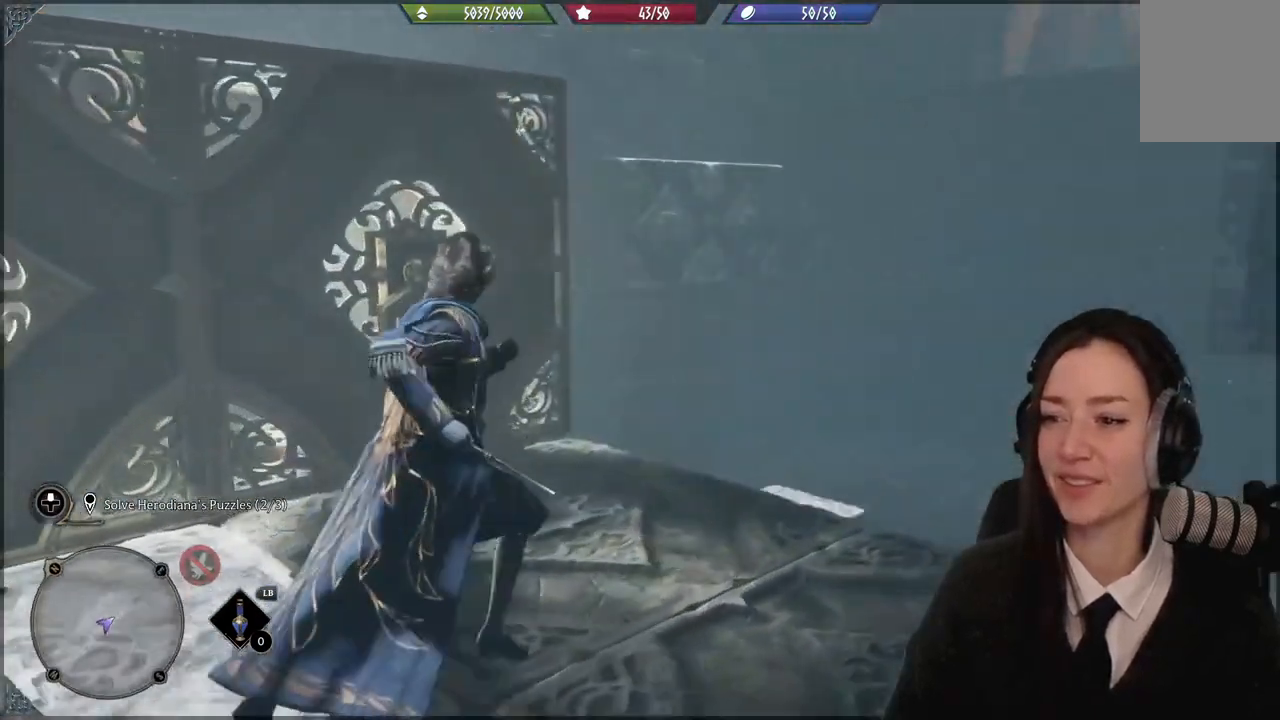
{"buttons": [], "left_stick": "center", "right_stick": "center", "events": [[267, "right_stick", "center"], [301, "left_stick", "center"]]}
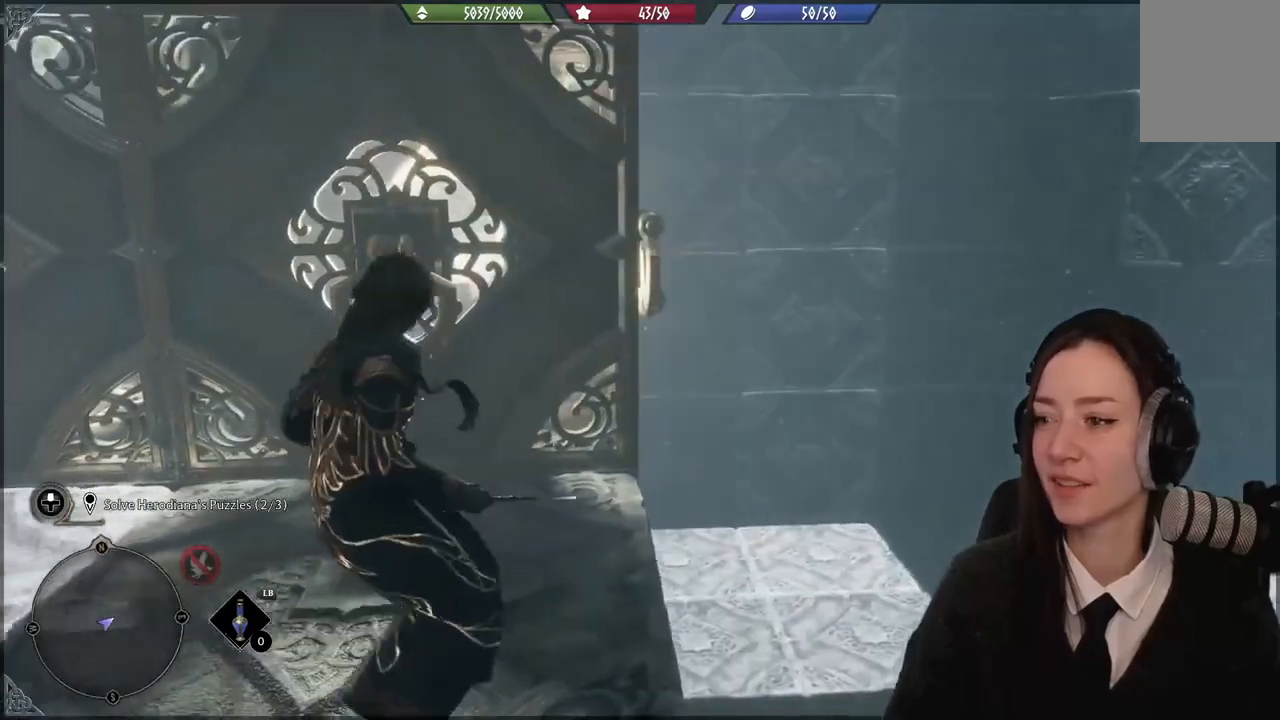
{"buttons": [], "left_stick": "center", "right_stick": "right", "events": [[233, "right_stick", "right"]]}
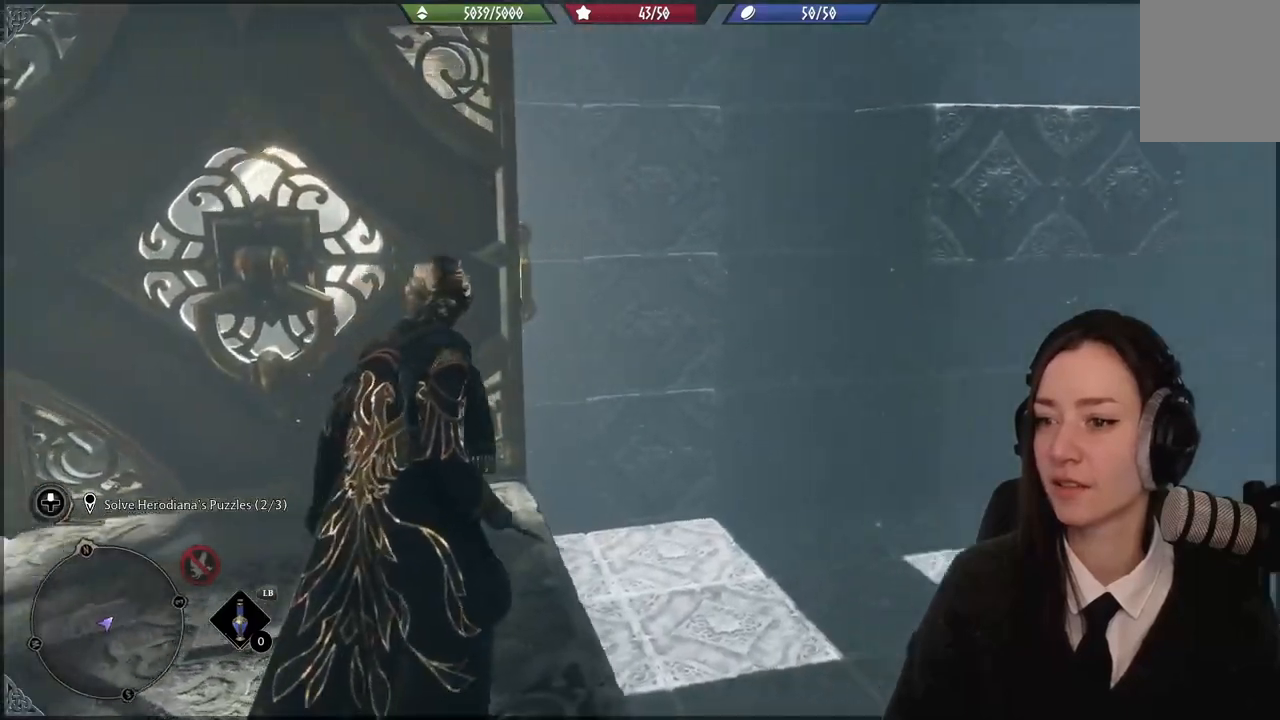
{"buttons": [], "left_stick": "center", "right_stick": "center", "events": [[67, "right_stick", "up-right"], [234, "right_stick", "up"], [434, "right_stick", "center"]]}
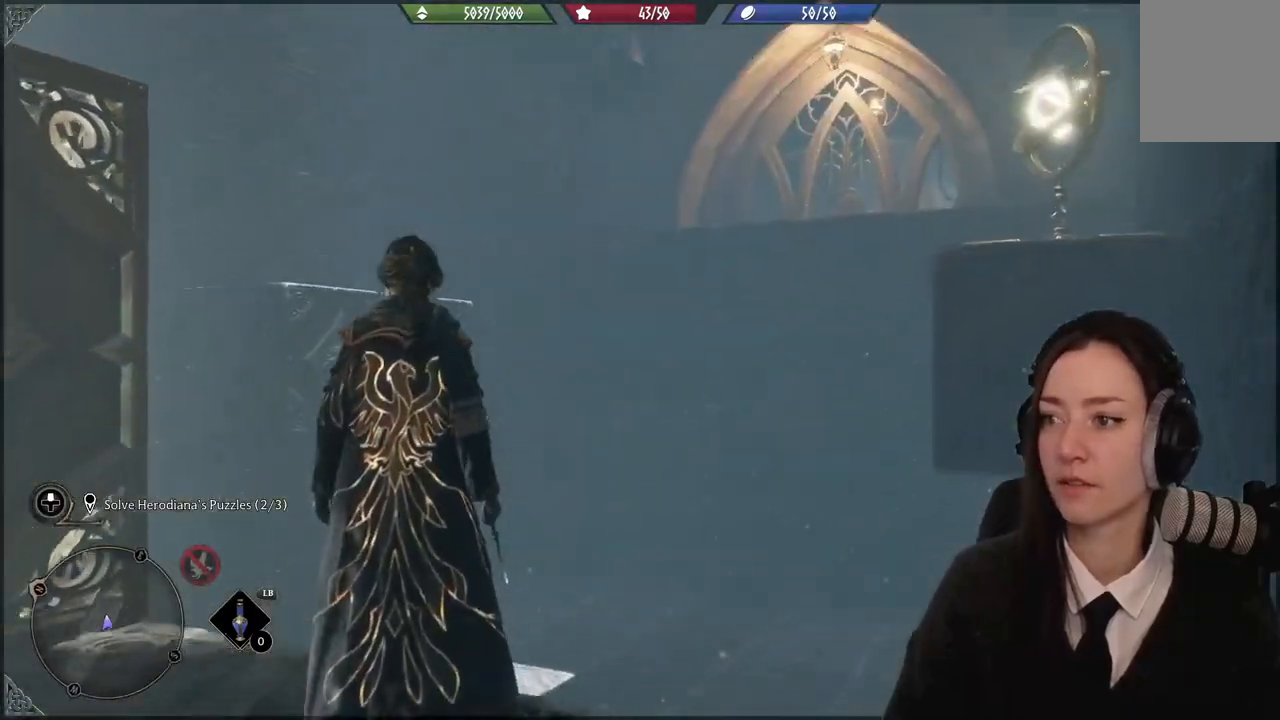
{"buttons": [], "left_stick": "down-left", "right_stick": "up-left", "events": [[267, "left_stick", "down-left"], [267, "right_stick", "up-left"]]}
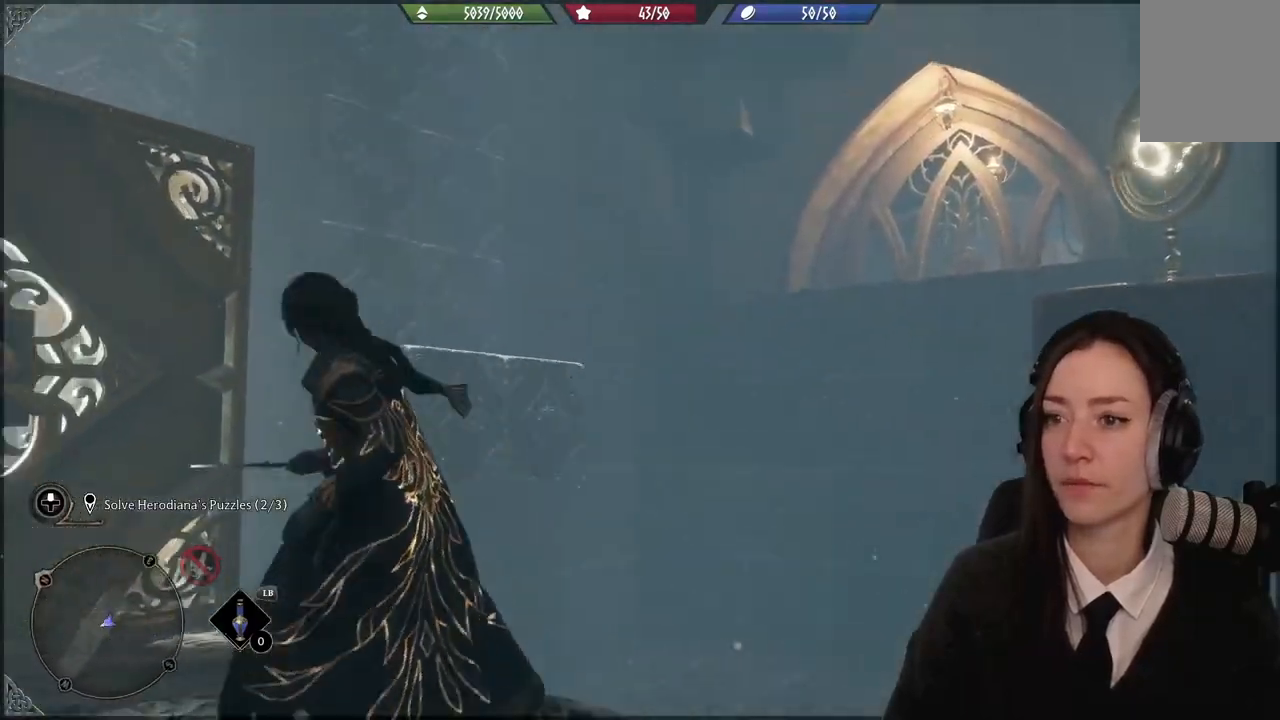
{"buttons": [], "left_stick": "left", "right_stick": "down-left", "events": [[334, "left_stick", "left"], [434, "right_stick", "down-left"]]}
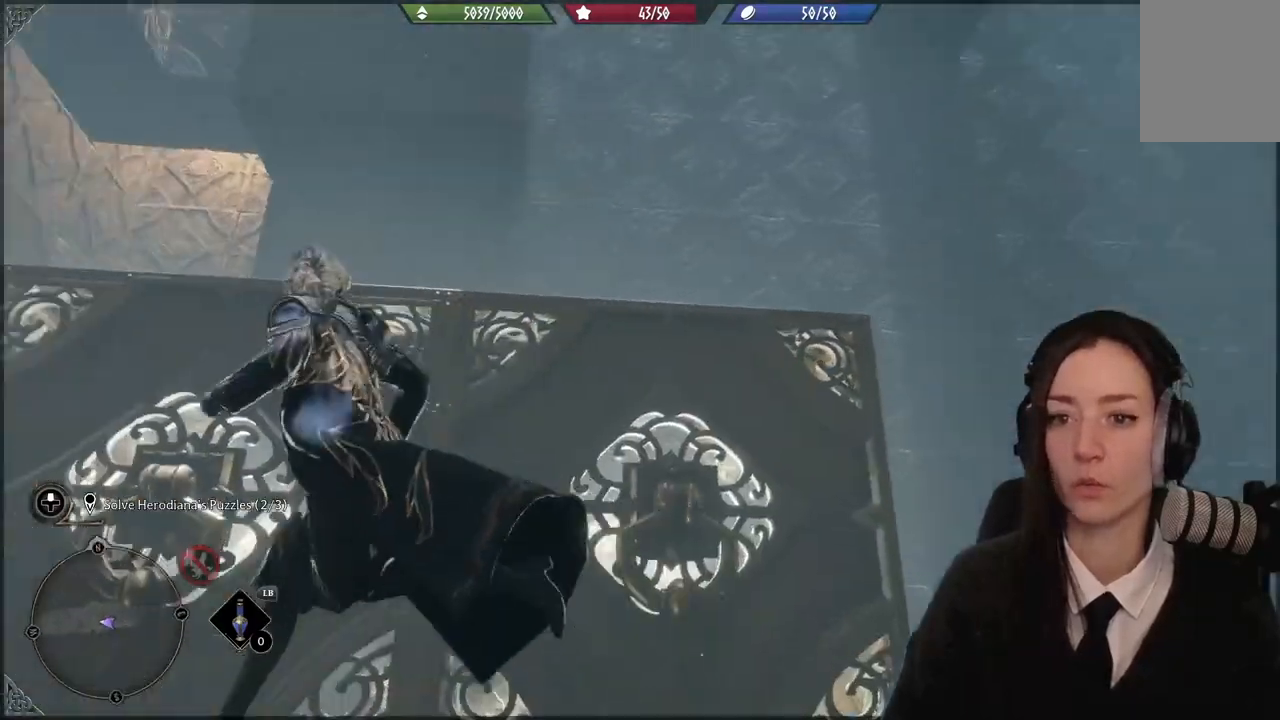
{"buttons": [], "left_stick": "left", "right_stick": "center", "events": [[66, "right_stick", "down"], [500, "right_stick", "center"]]}
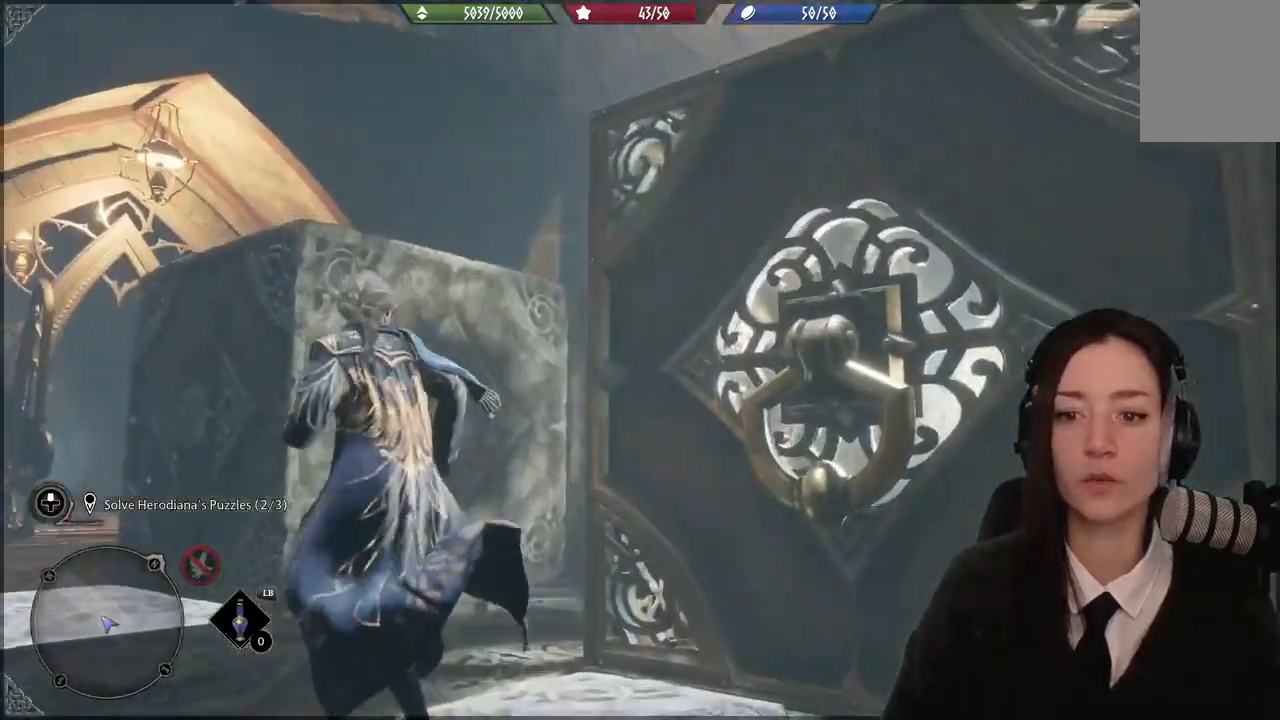
{"buttons": [], "left_stick": "up-left", "right_stick": "down-right", "events": [[67, "left_stick", "up-left"], [301, "right_stick", "down-right"]]}
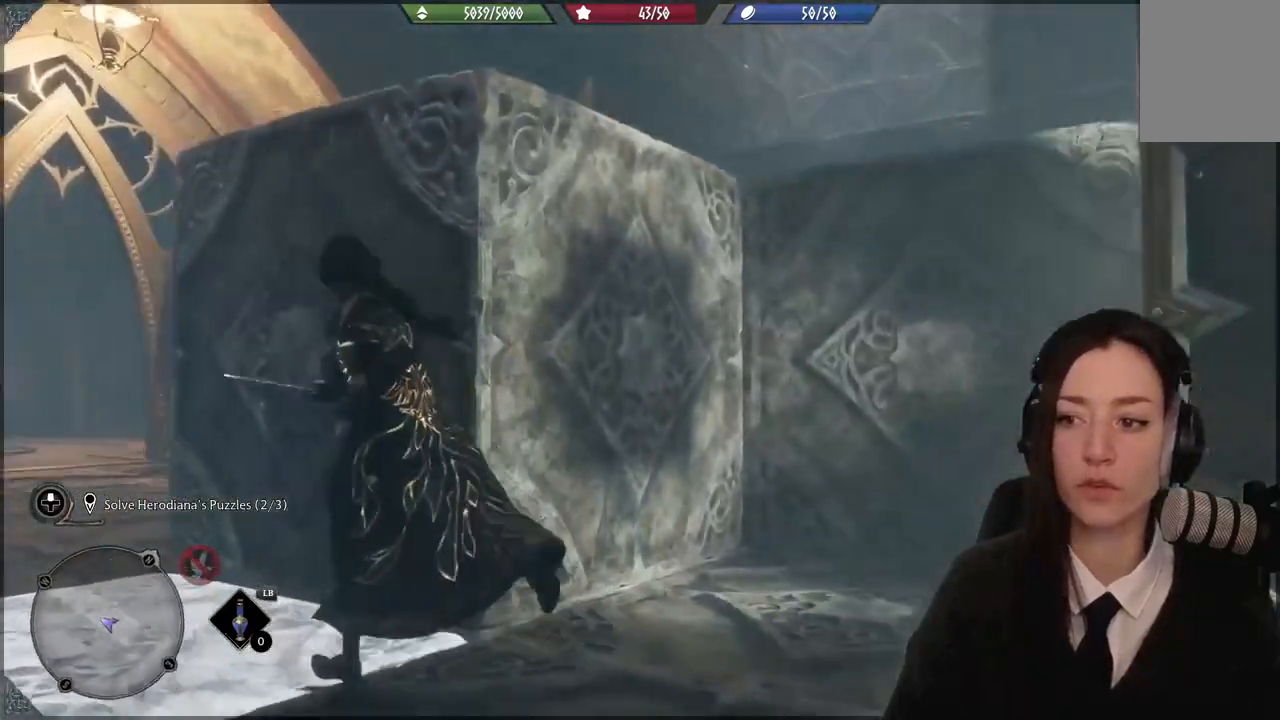
{"buttons": ["A"], "left_stick": "up", "right_stick": "center", "events": [[100, "right_stick", "center"], [200, "A", "down"], [200, "left_stick", "up"]]}
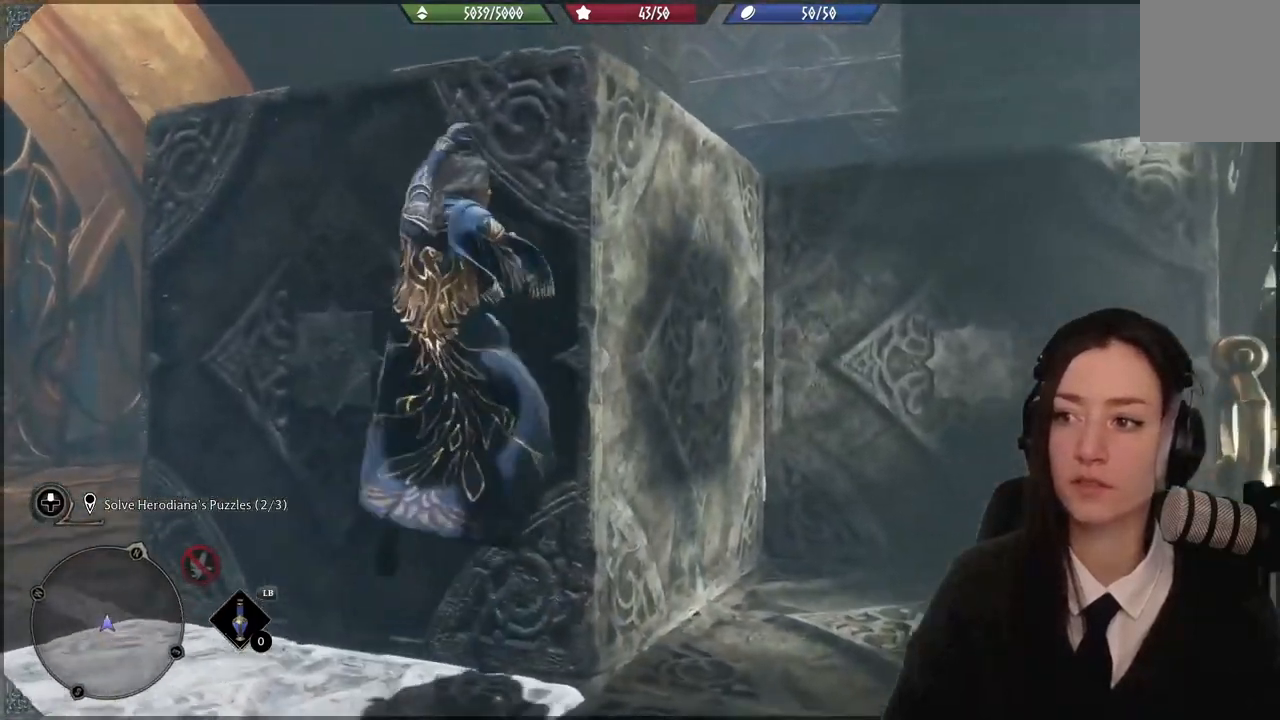
{"buttons": [], "left_stick": "up-left", "right_stick": "down", "events": [[100, "left_stick", "up-left"], [200, "A", "up"], [434, "right_stick", "down"]]}
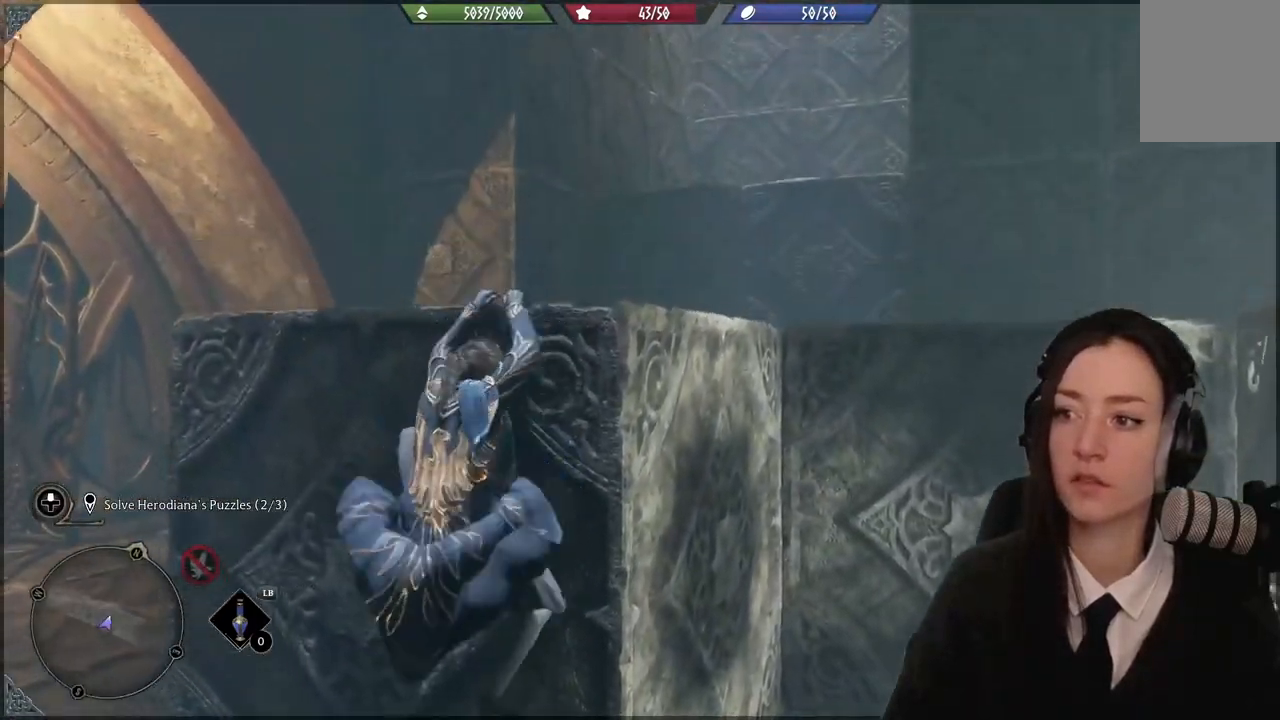
{"buttons": [], "left_stick": "up-left", "right_stick": "center", "events": [[300, "right_stick", "center"]]}
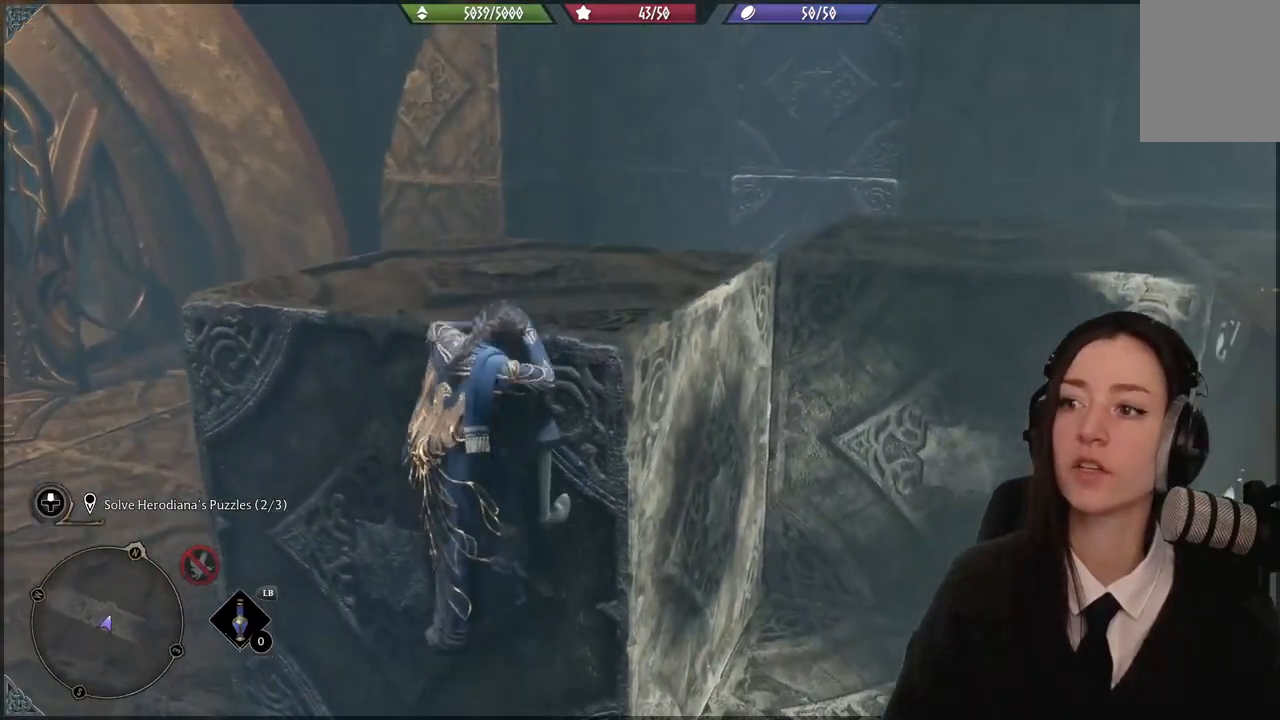
{"buttons": [], "left_stick": "up-left", "right_stick": "down-right", "events": [[167, "right_stick", "right"], [501, "right_stick", "down-right"]]}
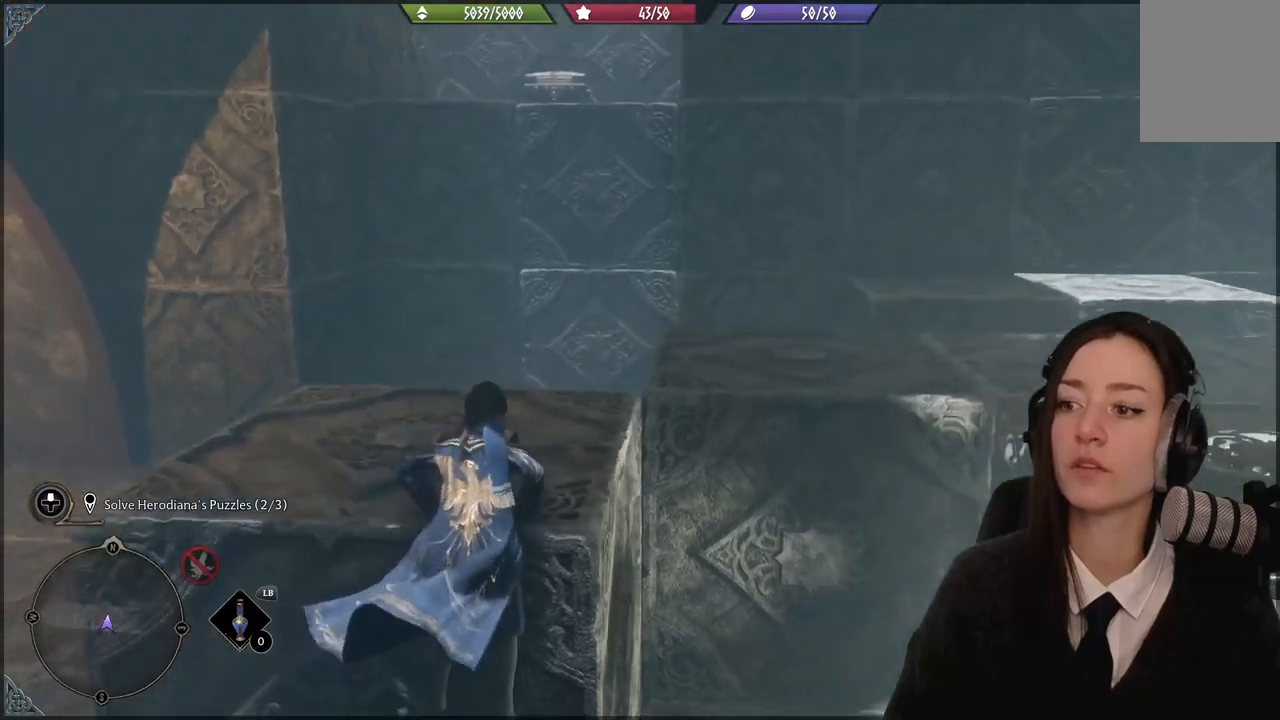
{"buttons": [], "left_stick": "center", "right_stick": "center", "events": [[167, "right_stick", "center"], [467, "left_stick", "center"]]}
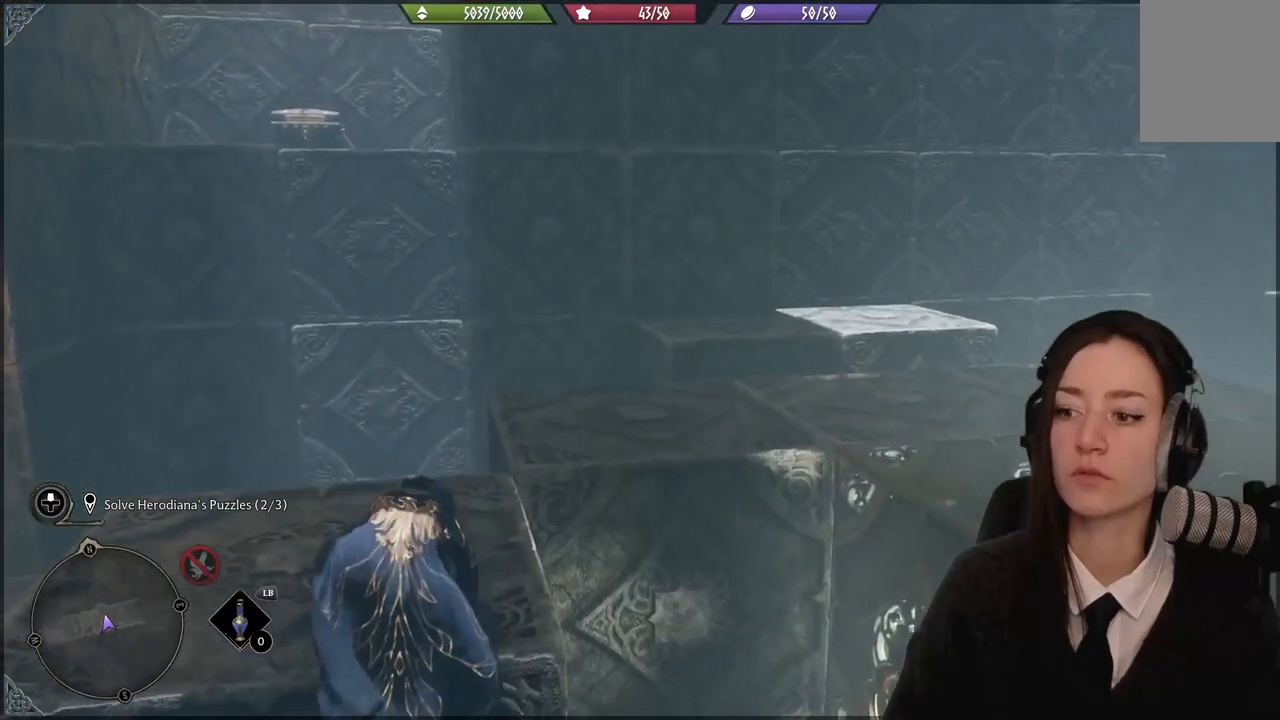
{"buttons": [], "left_stick": "up-left", "right_stick": "center", "events": [[501, "left_stick", "up-left"]]}